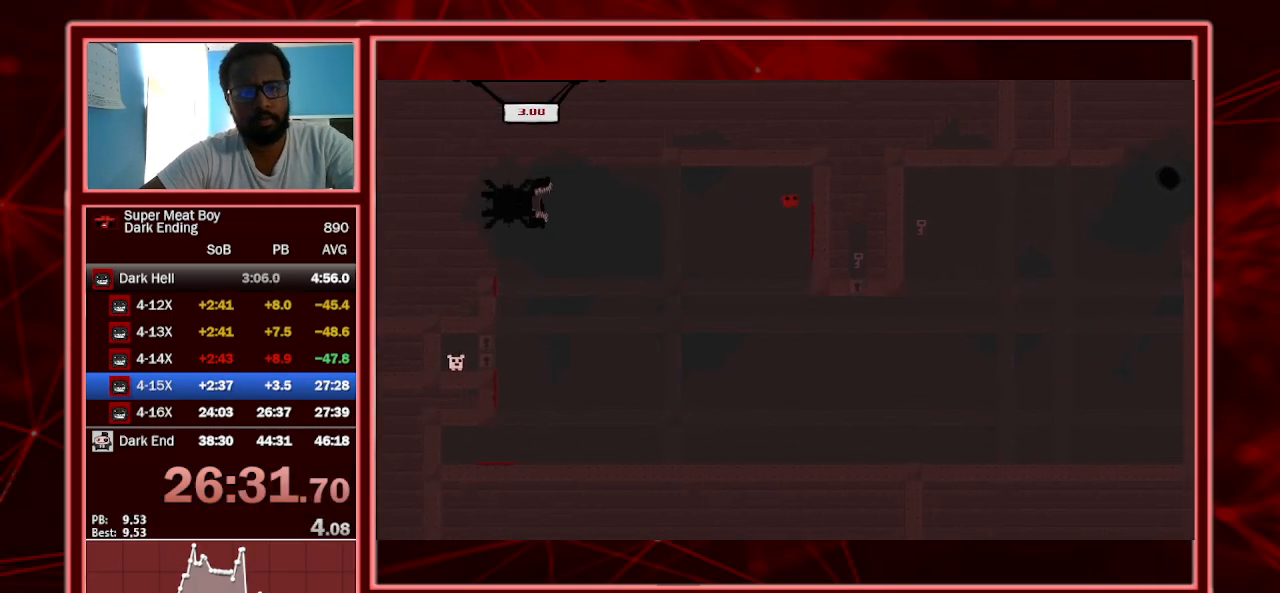
Gameplay with keyboard; each line is a JSON object with the keys held at the frame after it. "events" lists presses ("down") and releases ("up") of "a", "escape", "left", "p", "right", "s", "shift" and "space" between this image and that frame as [ms after this image, input, new state], when the widget could be followed in between. No other keys are recorded. Mouse input is not recorded.
{"keys": ["right", "shift"], "events": []}
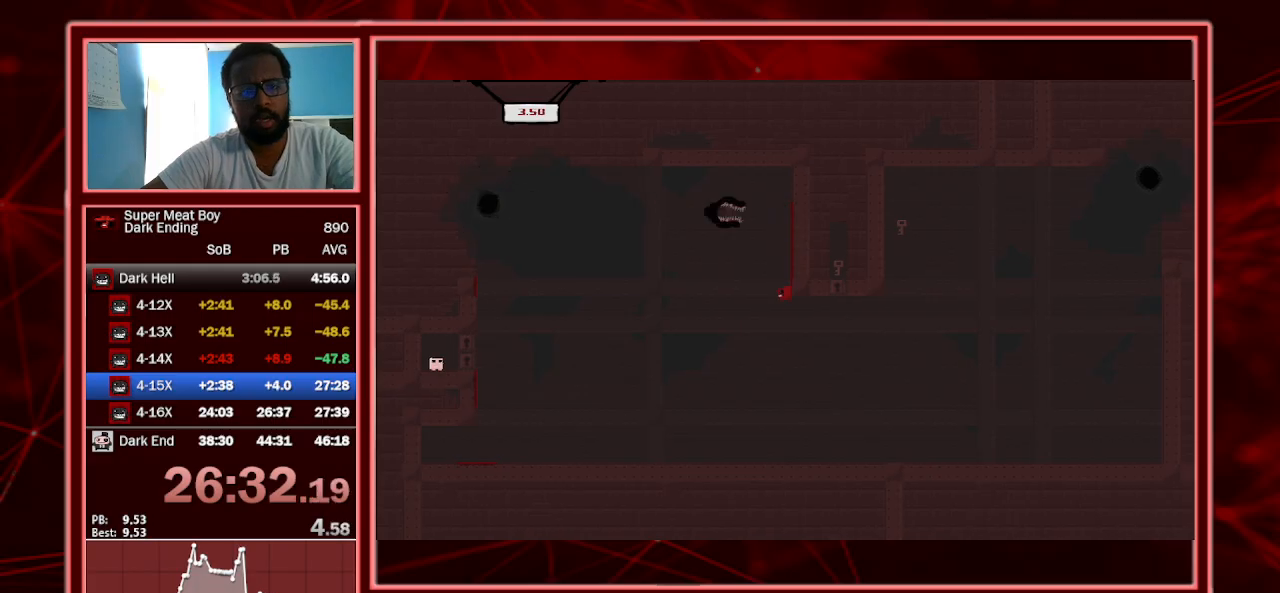
{"keys": ["right", "shift"], "events": []}
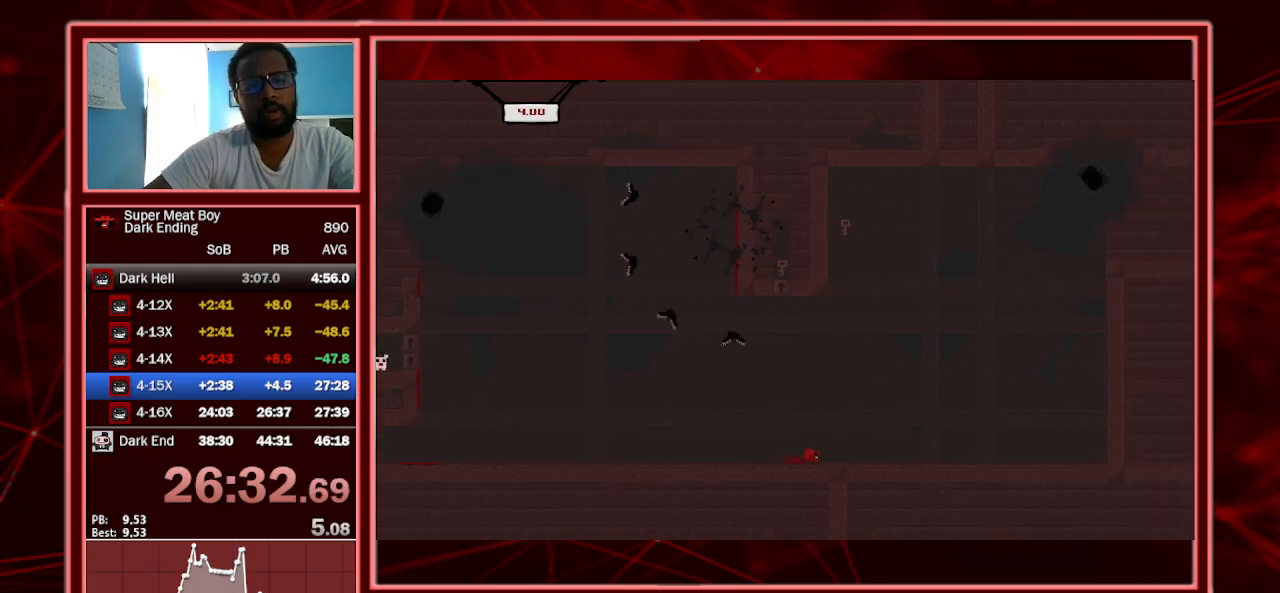
{"keys": ["right", "shift", "space"], "events": [[400, "space", "down"]]}
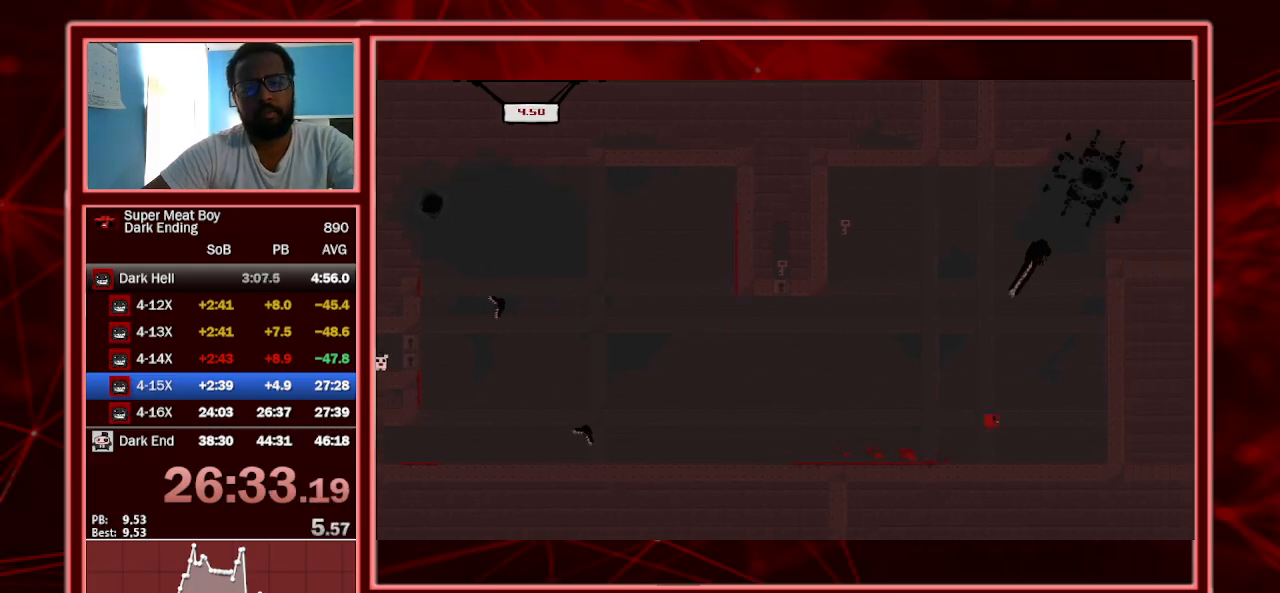
{"keys": ["left", "shift", "space"], "events": [[367, "space", "up"], [467, "left", "down"], [467, "right", "up"], [467, "space", "down"]]}
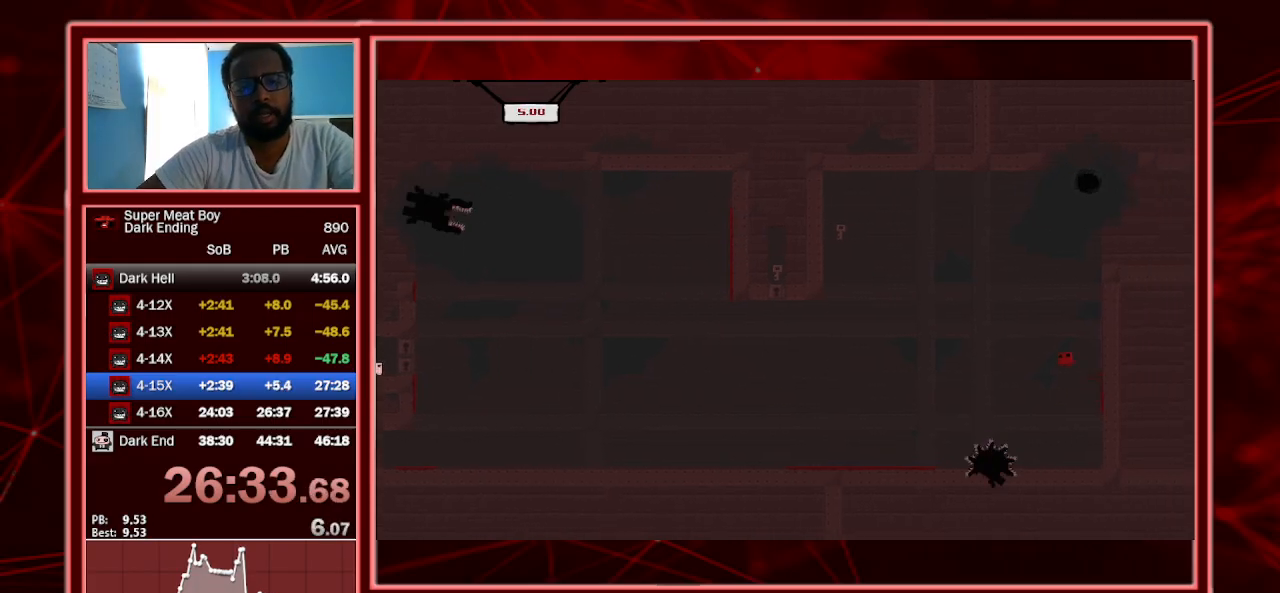
{"keys": ["left", "shift", "space"], "events": []}
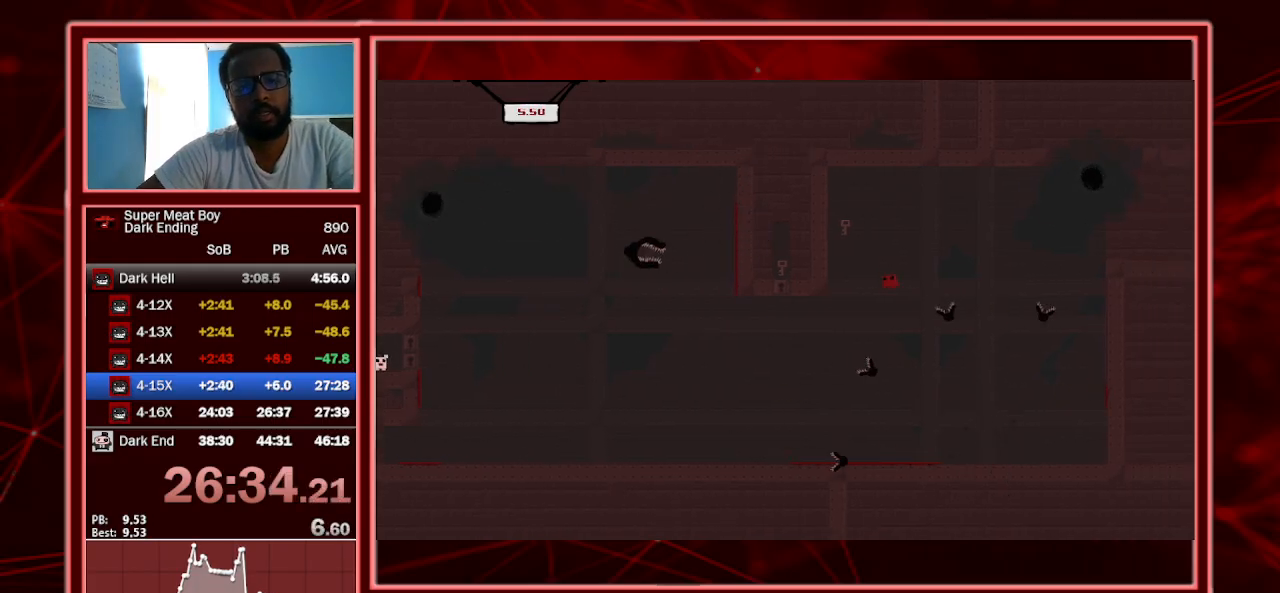
{"keys": ["left", "shift", "space"], "events": [[233, "space", "up"], [300, "space", "down"]]}
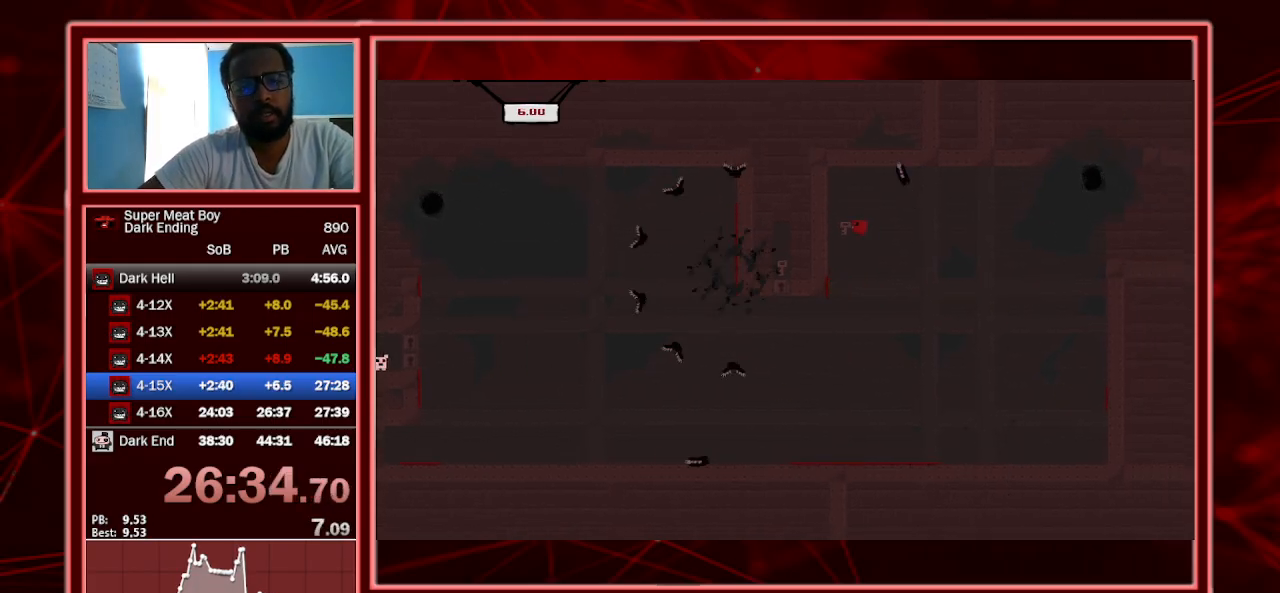
{"keys": ["left", "shift"], "events": [[100, "space", "up"]]}
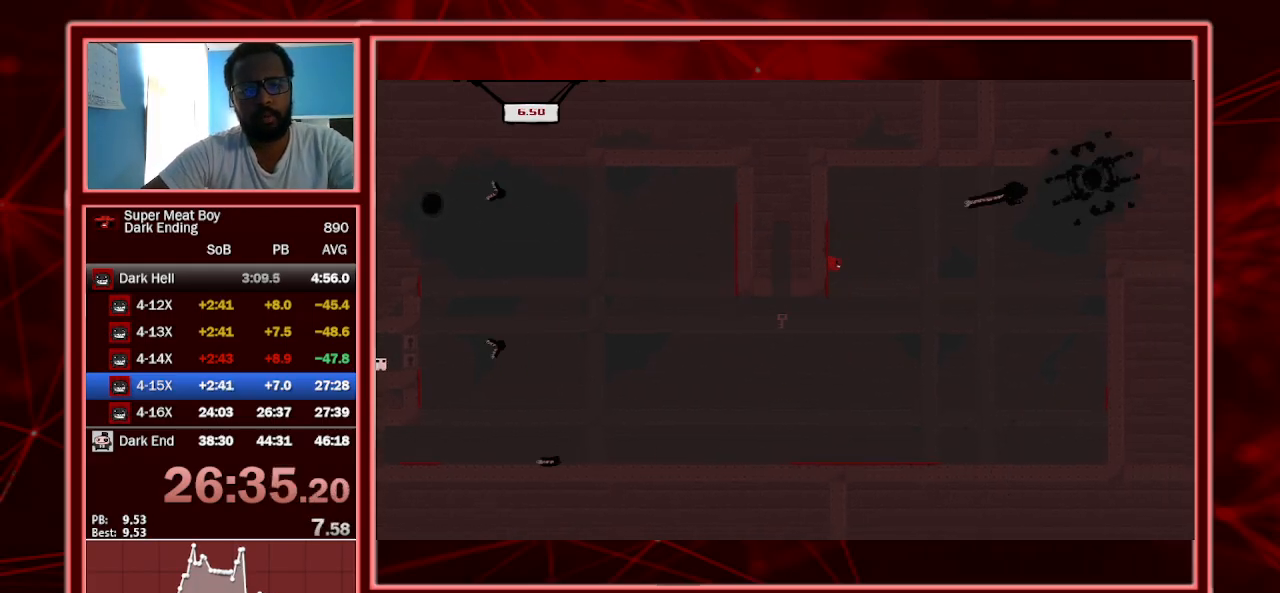
{"keys": ["left", "shift"], "events": []}
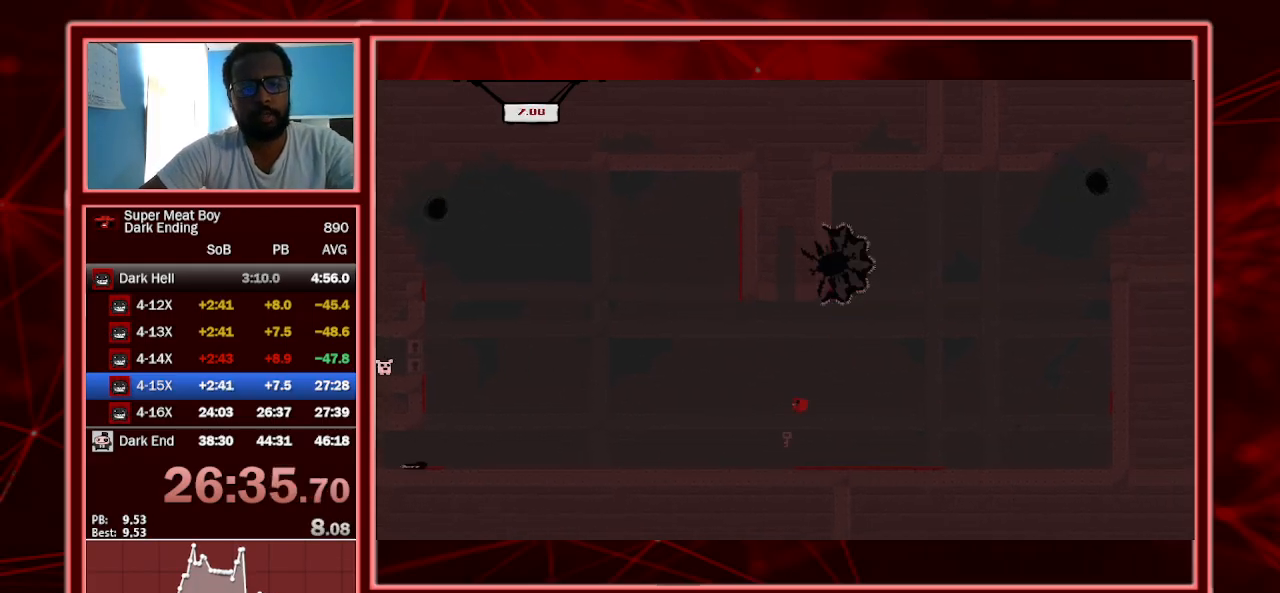
{"keys": ["left", "shift"], "events": []}
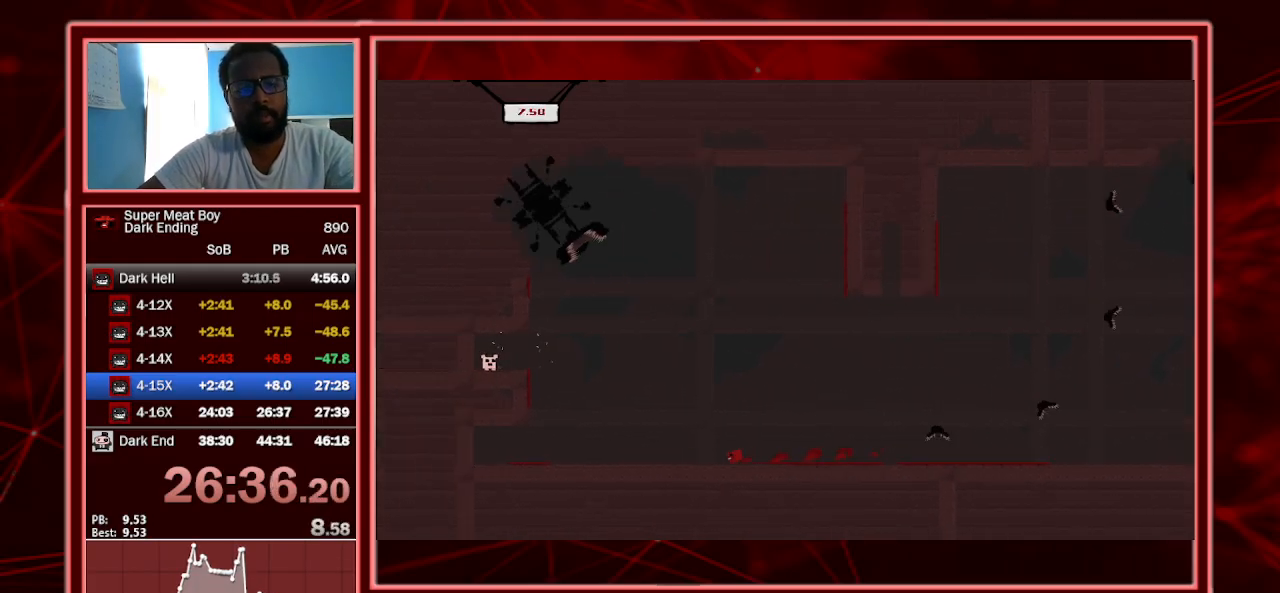
{"keys": ["left", "shift", "space"], "events": [[233, "space", "down"]]}
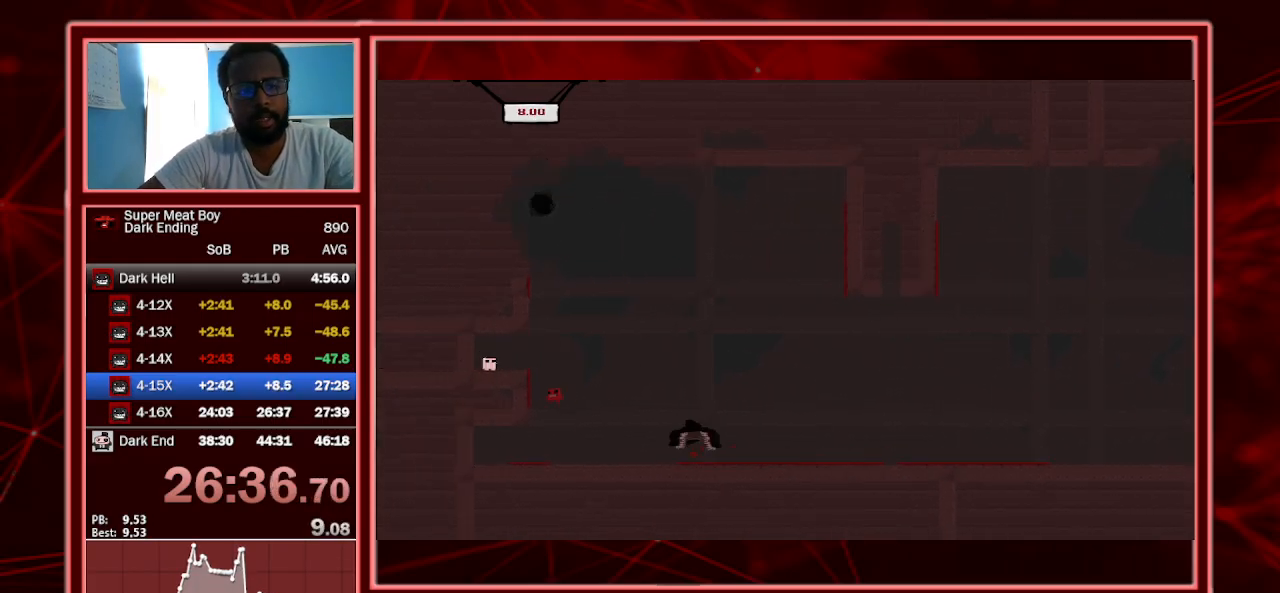
{"keys": ["left", "shift"], "events": [[67, "space", "up"], [167, "space", "down"], [400, "space", "up"]]}
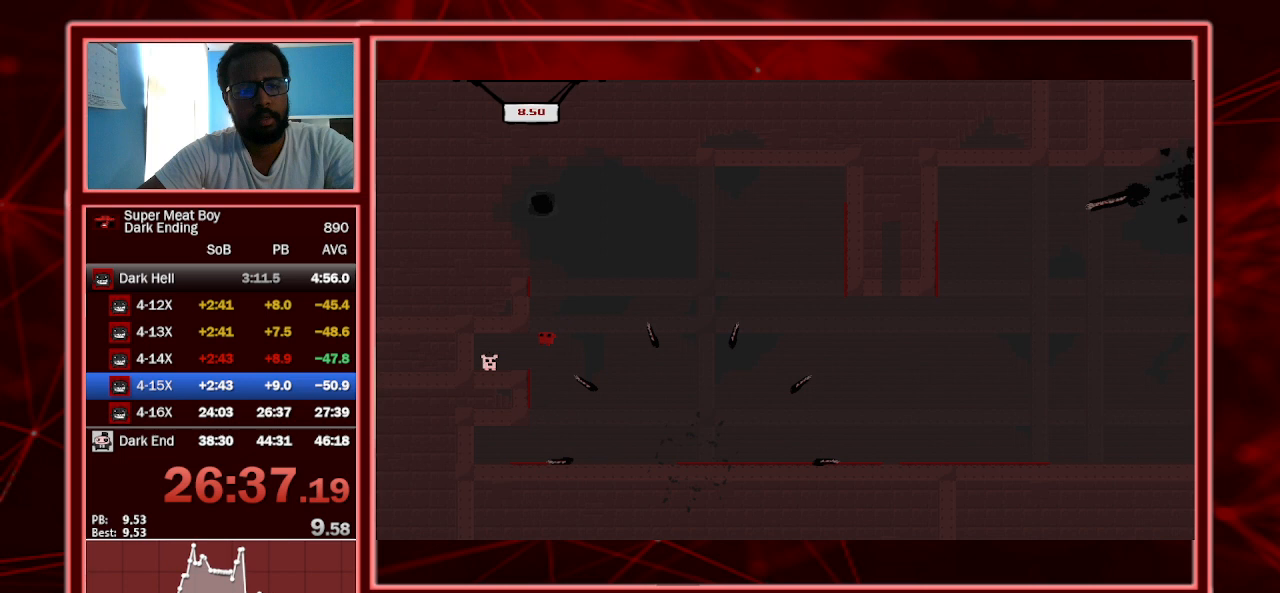
{"keys": ["left", "shift"], "events": [[367, "a", "down"], [500, "a", "up"]]}
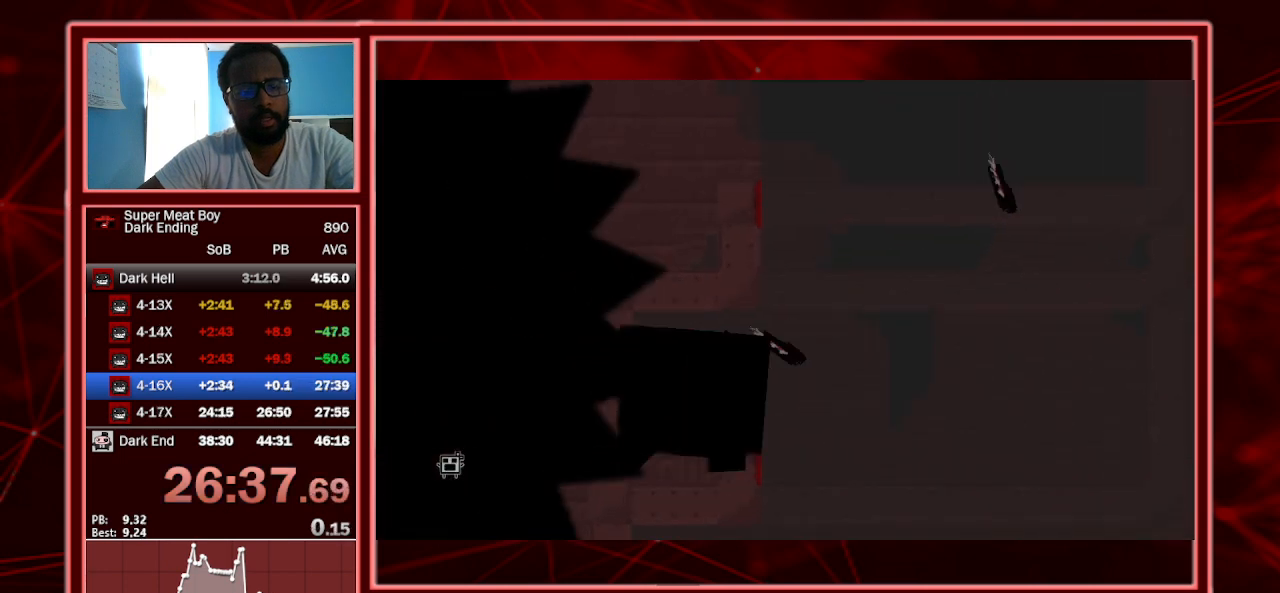
{"keys": ["right", "shift"], "events": [[33, "left", "up"], [200, "right", "down"]]}
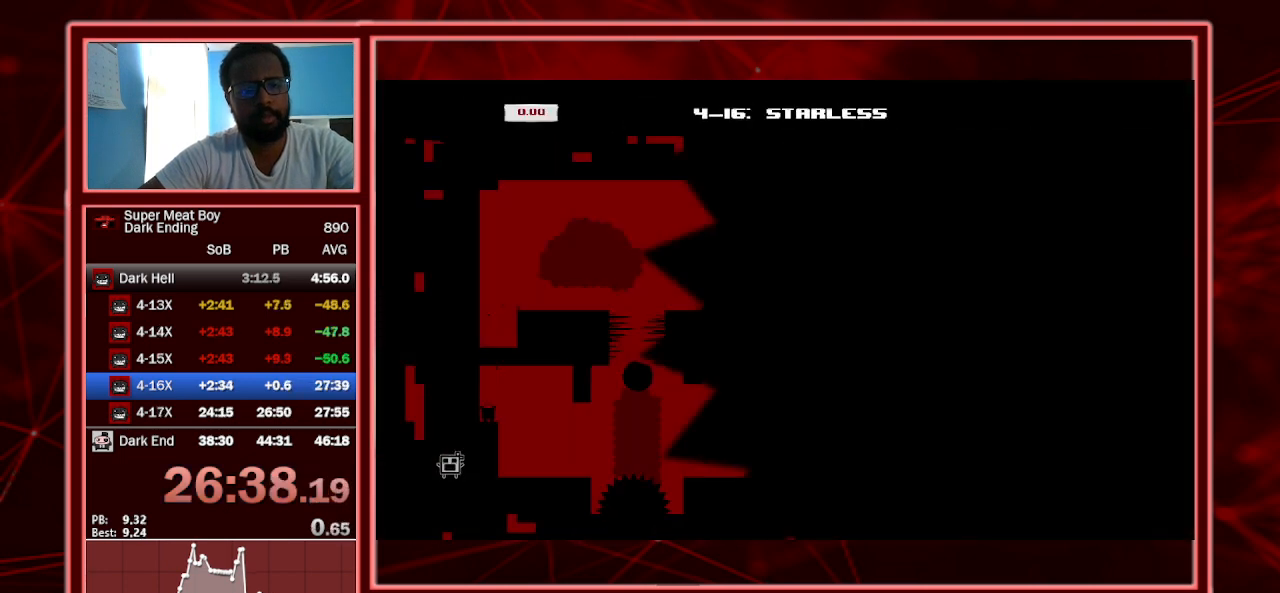
{"keys": ["right", "shift"], "events": []}
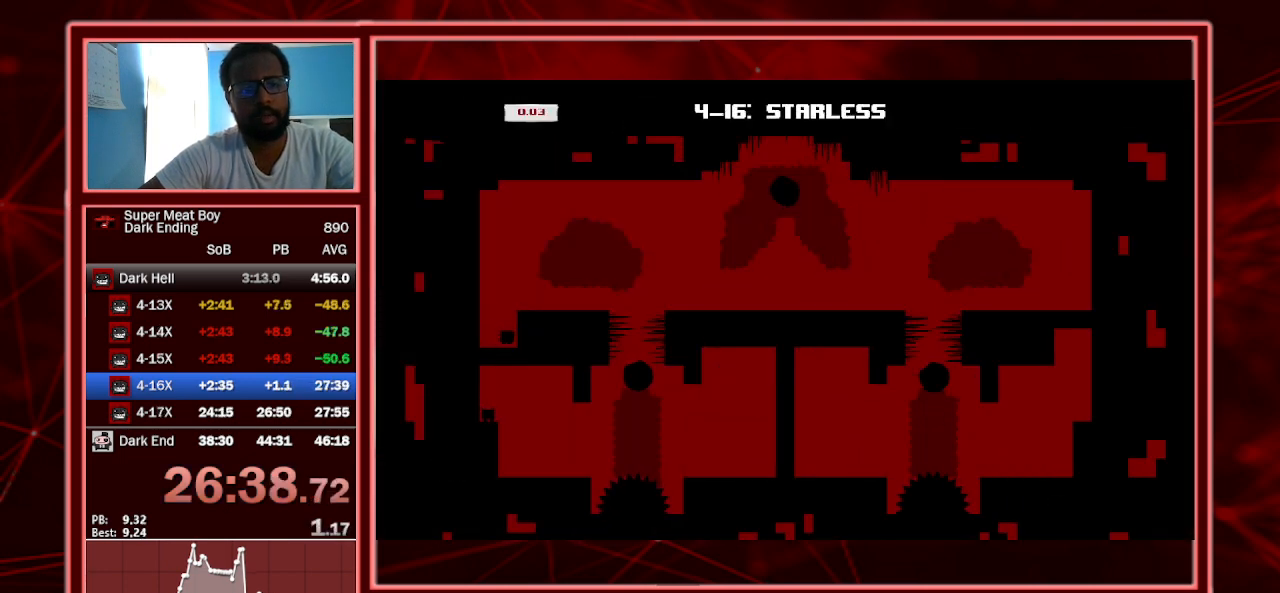
{"keys": ["right", "shift", "space"], "events": [[267, "space", "down"]]}
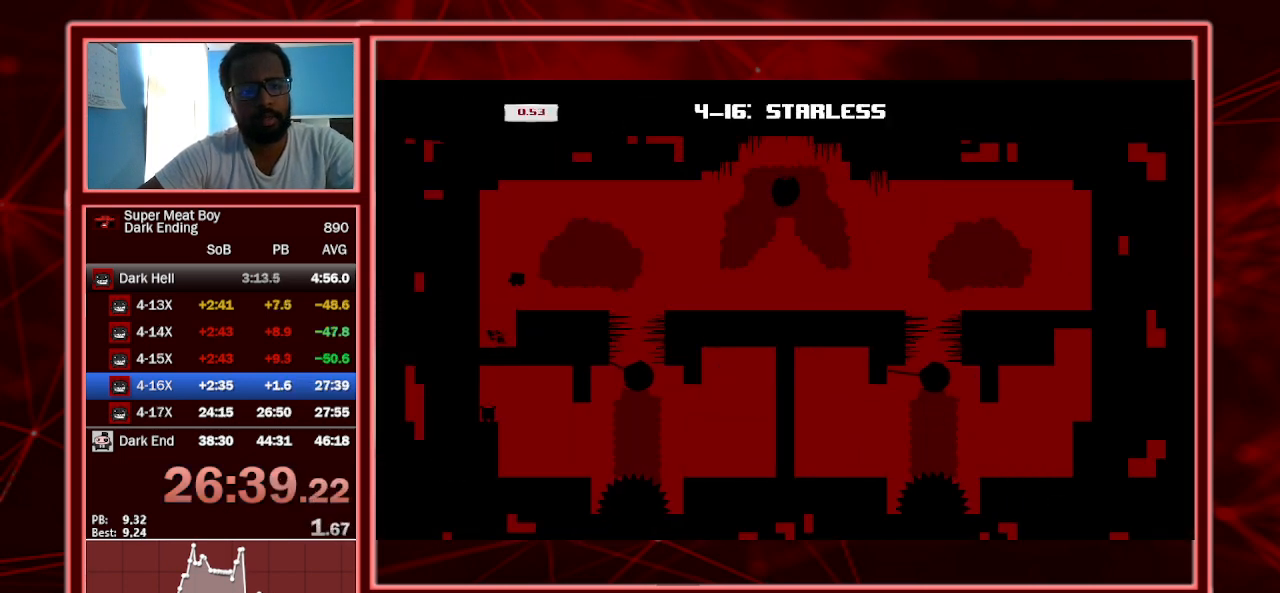
{"keys": ["right", "shift"], "events": [[300, "space", "up"]]}
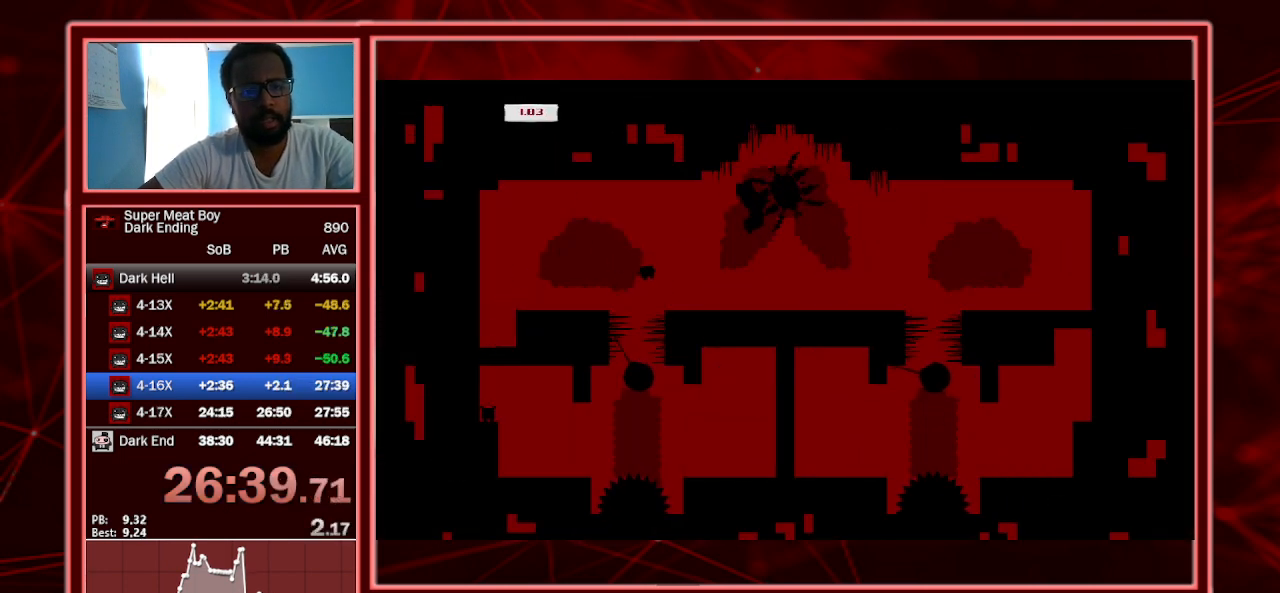
{"keys": ["shift"], "events": [[433, "right", "up"]]}
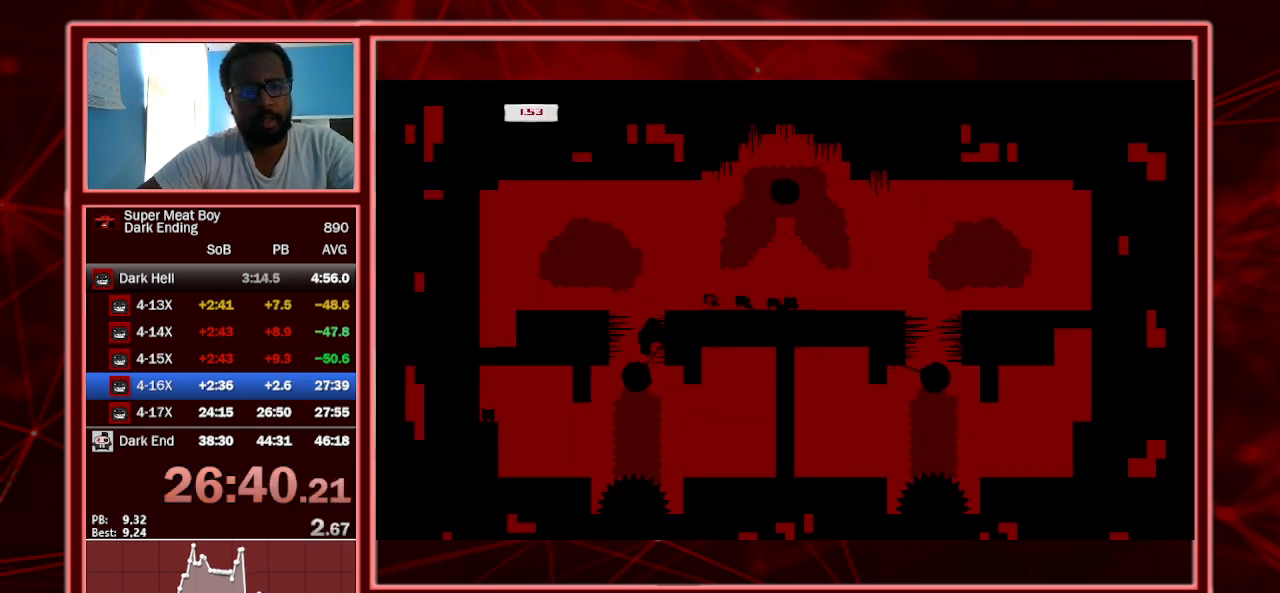
{"keys": ["right", "shift", "space"], "events": [[133, "right", "down"], [500, "space", "down"]]}
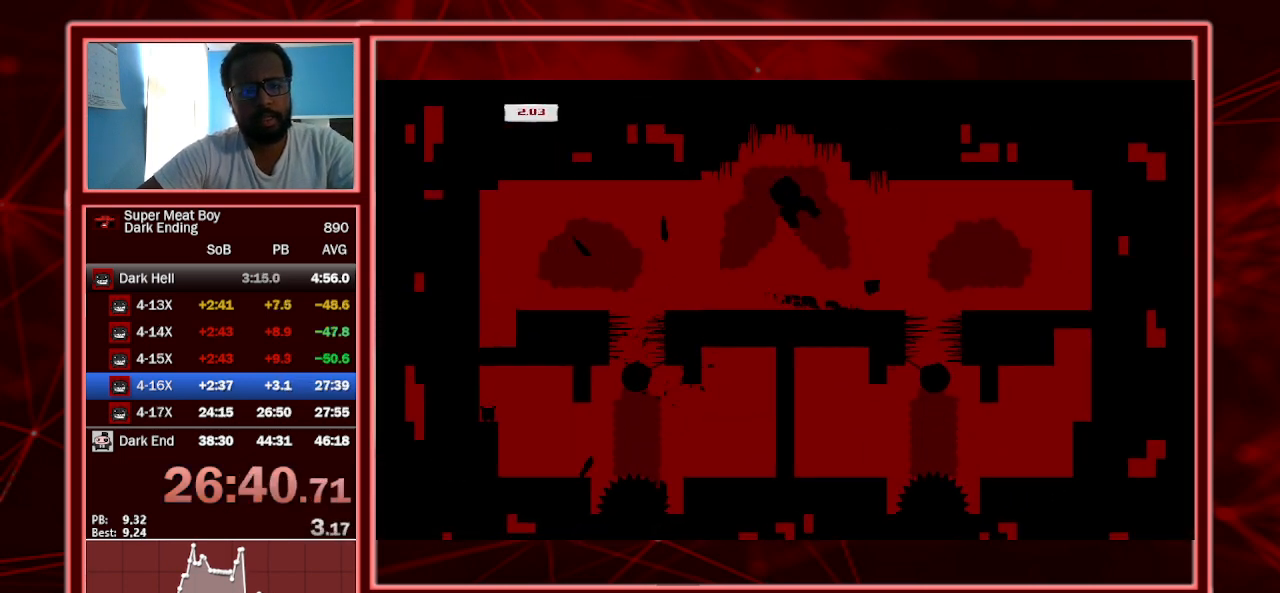
{"keys": ["right", "shift"], "events": [[133, "space", "up"]]}
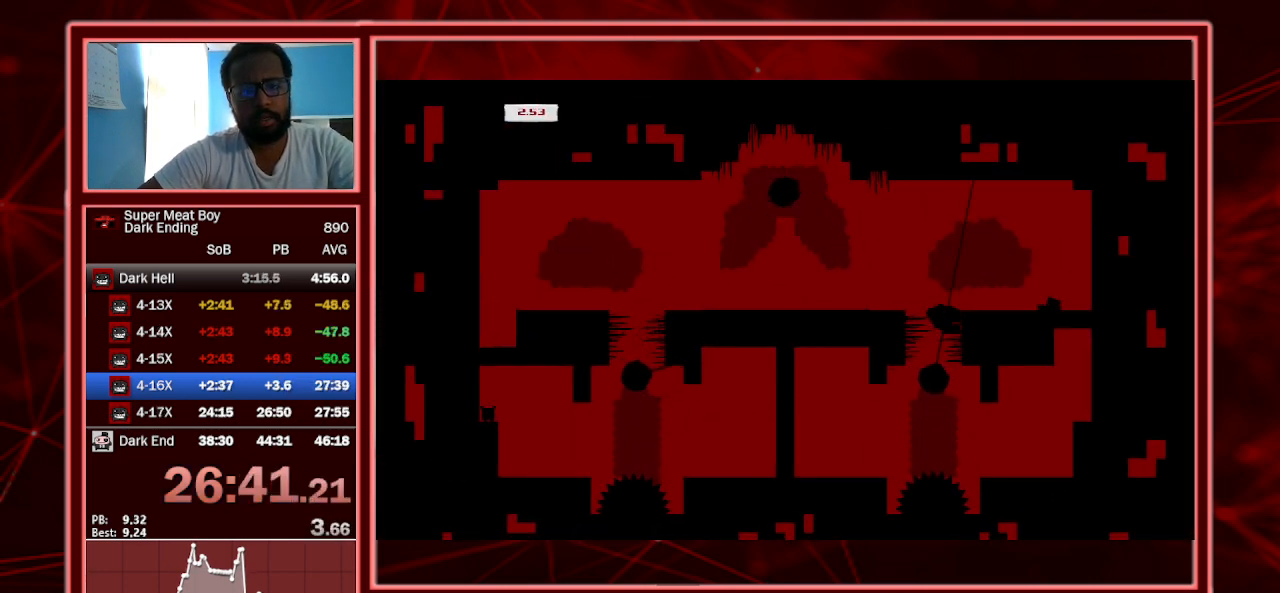
{"keys": ["left", "shift"], "events": [[200, "right", "up"], [267, "space", "down"], [333, "space", "up"], [400, "left", "down"]]}
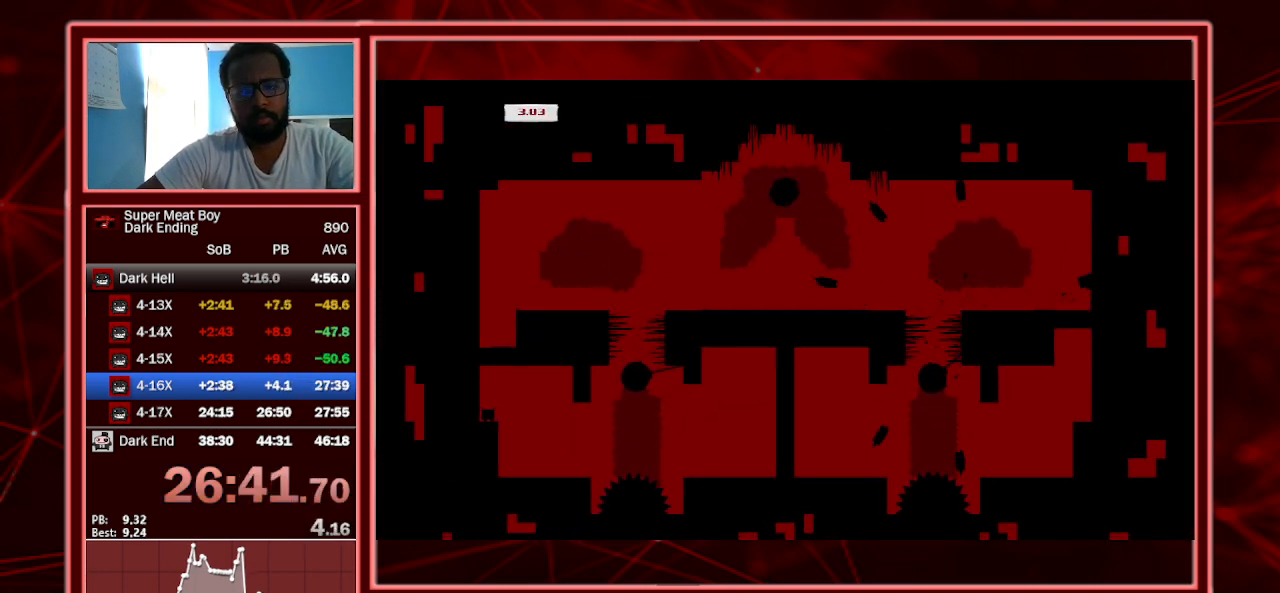
{"keys": ["left", "shift"], "events": []}
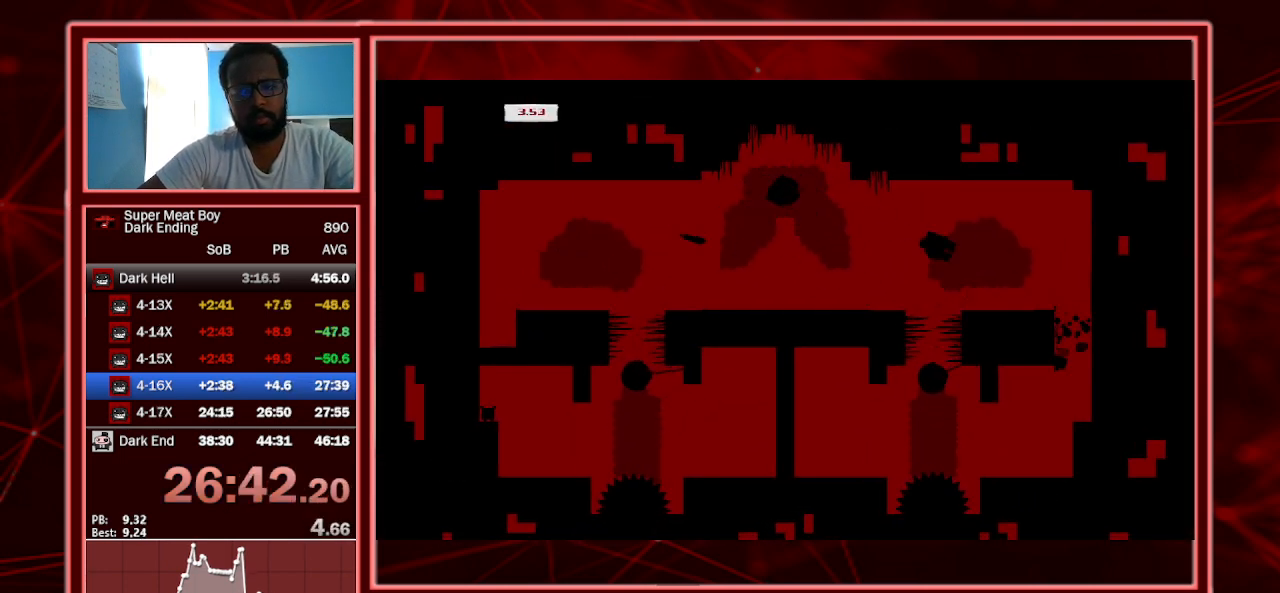
{"keys": ["left", "shift", "space"], "events": [[433, "space", "down"]]}
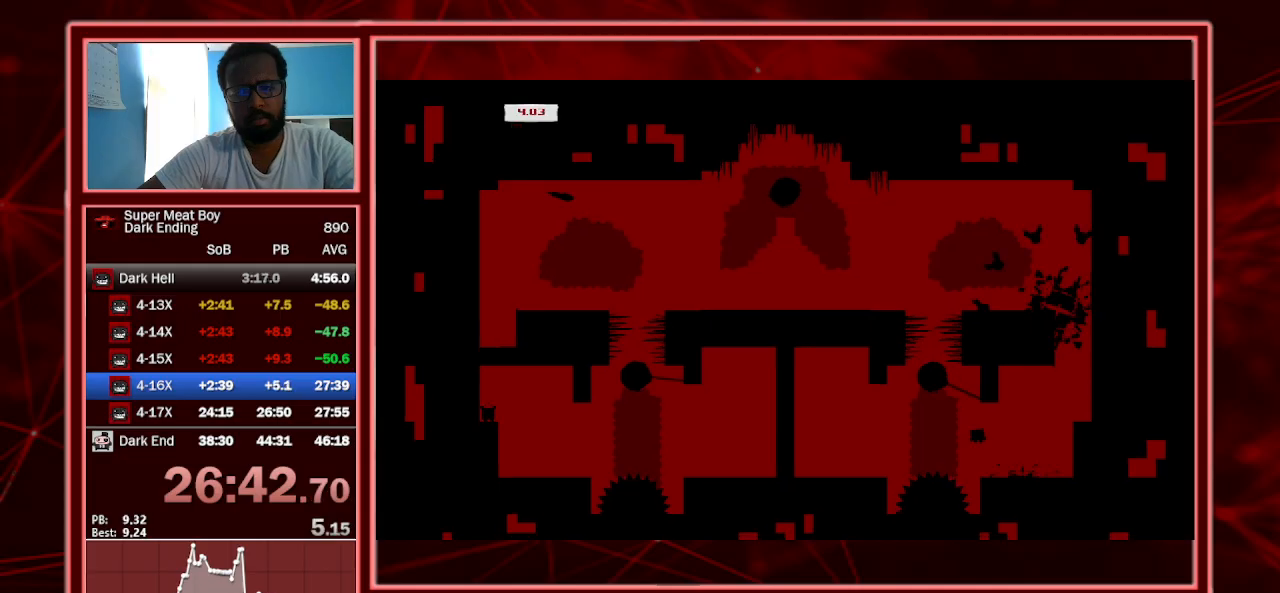
{"keys": ["left", "shift"], "events": [[67, "space", "up"]]}
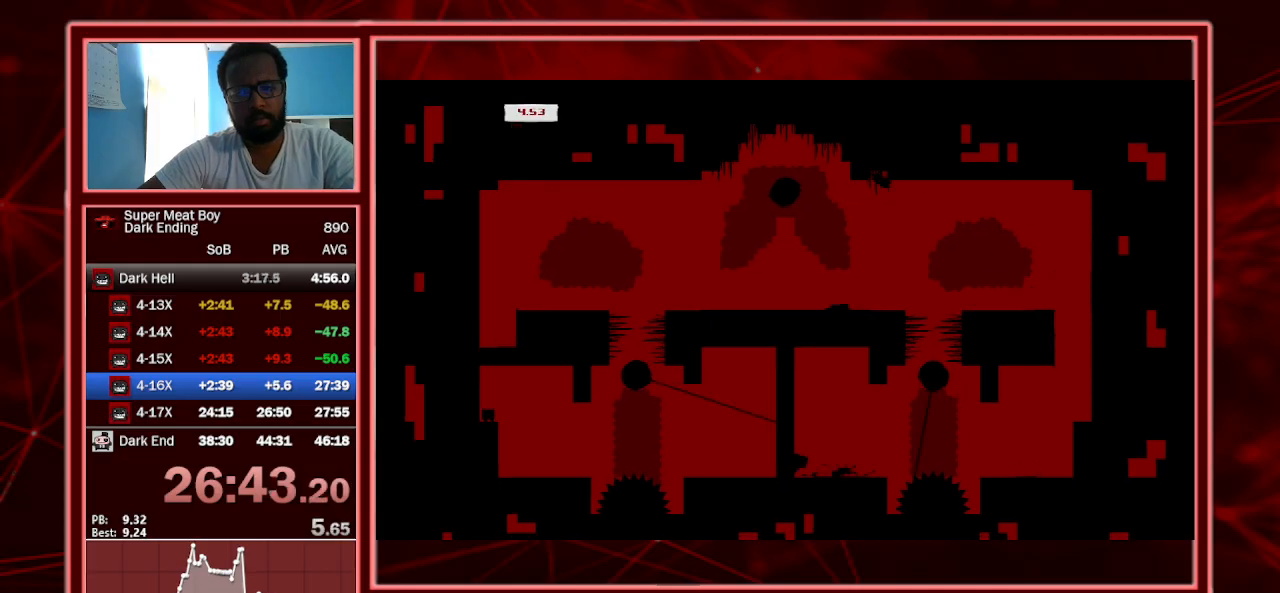
{"keys": ["left", "shift"], "events": [[33, "space", "down"], [500, "space", "up"]]}
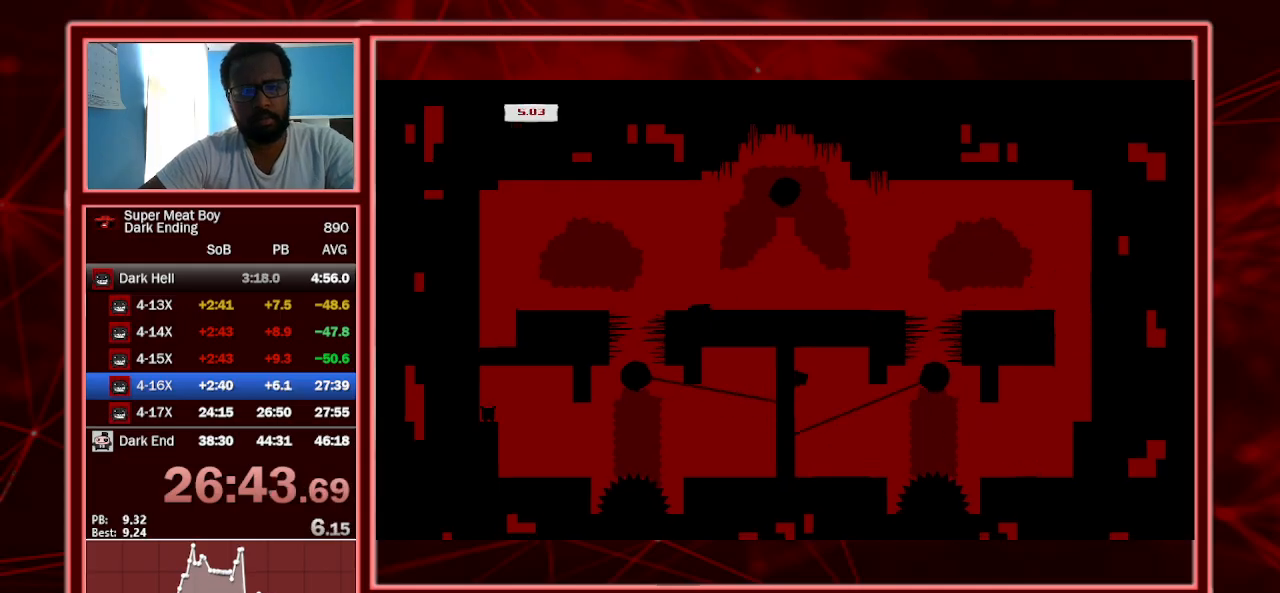
{"keys": ["left", "shift"], "events": [[33, "left", "up"], [33, "right", "down"], [33, "space", "down"], [267, "right", "up"], [267, "space", "up"], [333, "left", "down"], [333, "space", "down"], [467, "space", "up"]]}
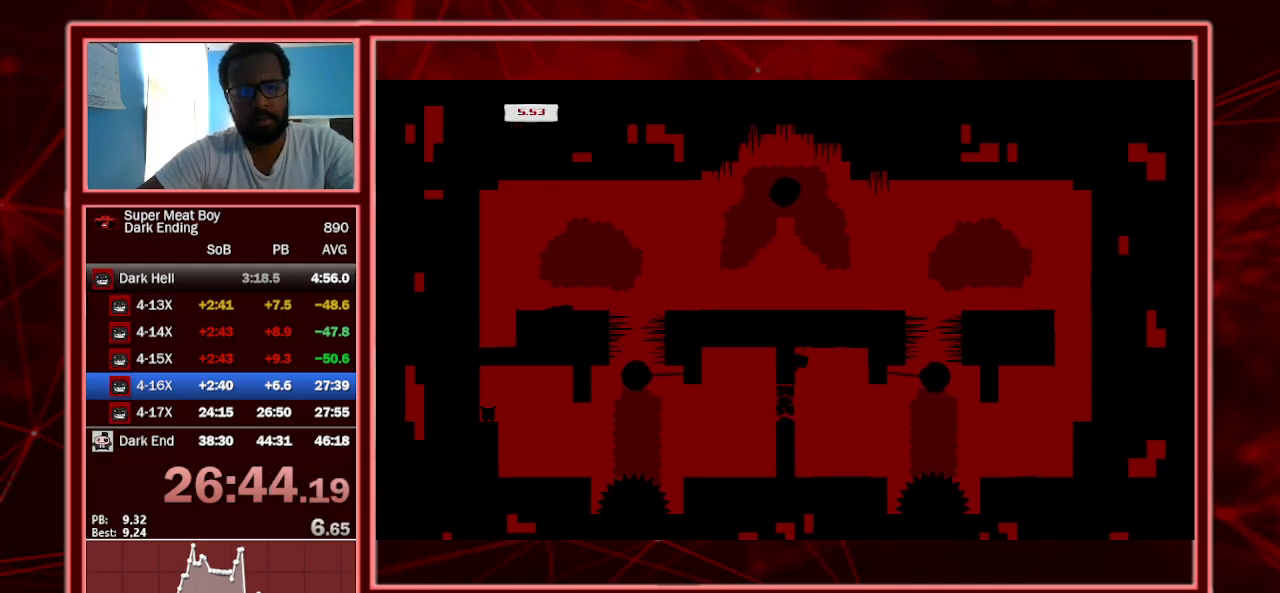
{"keys": ["left", "right", "shift"], "events": [[500, "right", "down"]]}
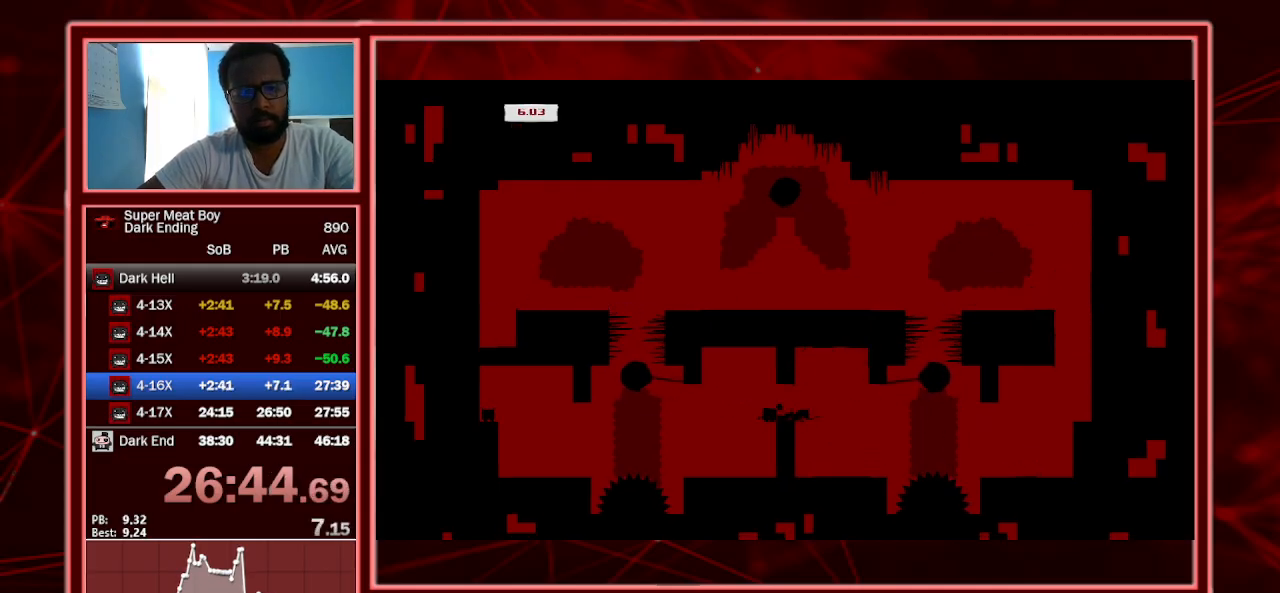
{"keys": ["left", "shift"], "events": [[33, "left", "up"], [467, "left", "down"], [467, "right", "up"]]}
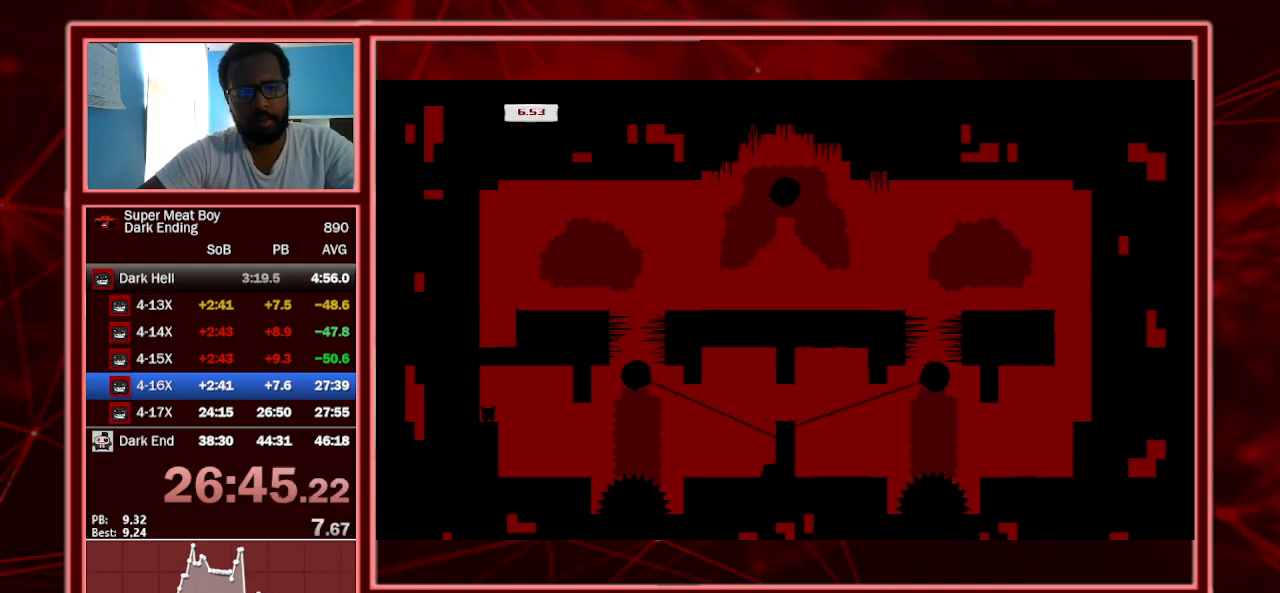
{"keys": ["left", "shift", "space"], "events": [[500, "space", "down"]]}